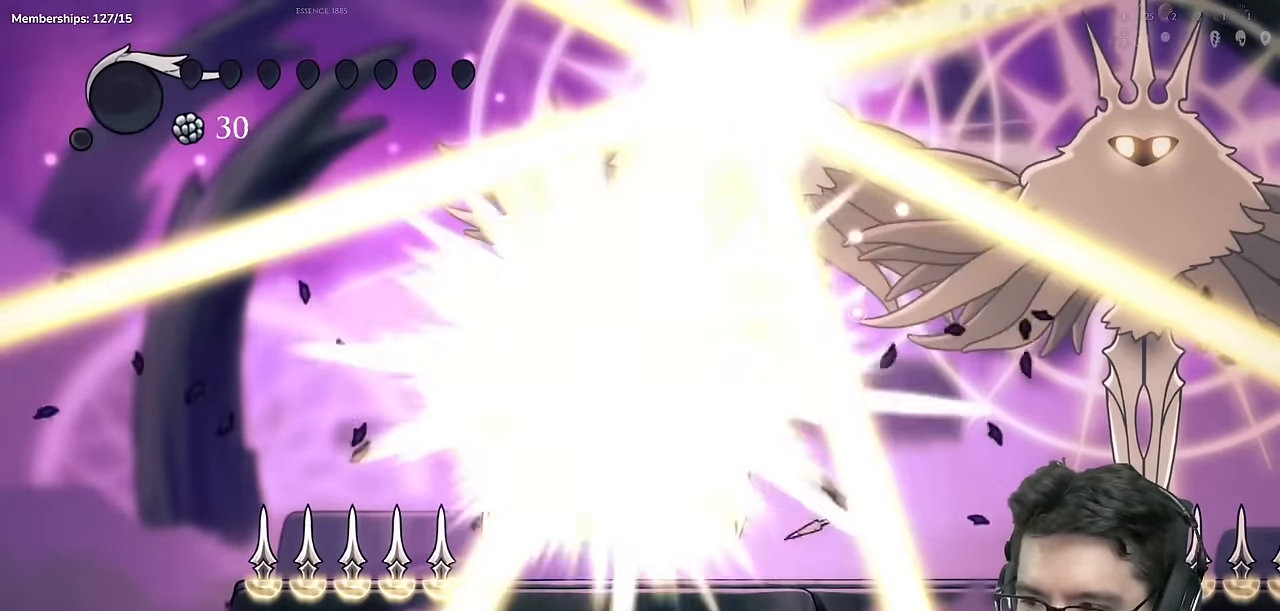
Gameplay with a controller (Xbox layout); each line is a JSON object with the inputs held at the frame after it. "events" lists button and stick changes between this image and that frame as [ms after this image, input, new state], when the widget could be followed in between. Not read: L1 L2 L3 R1 R2 R3.
{"buttons": [], "left_stick": "center", "right_stick": "center", "events": []}
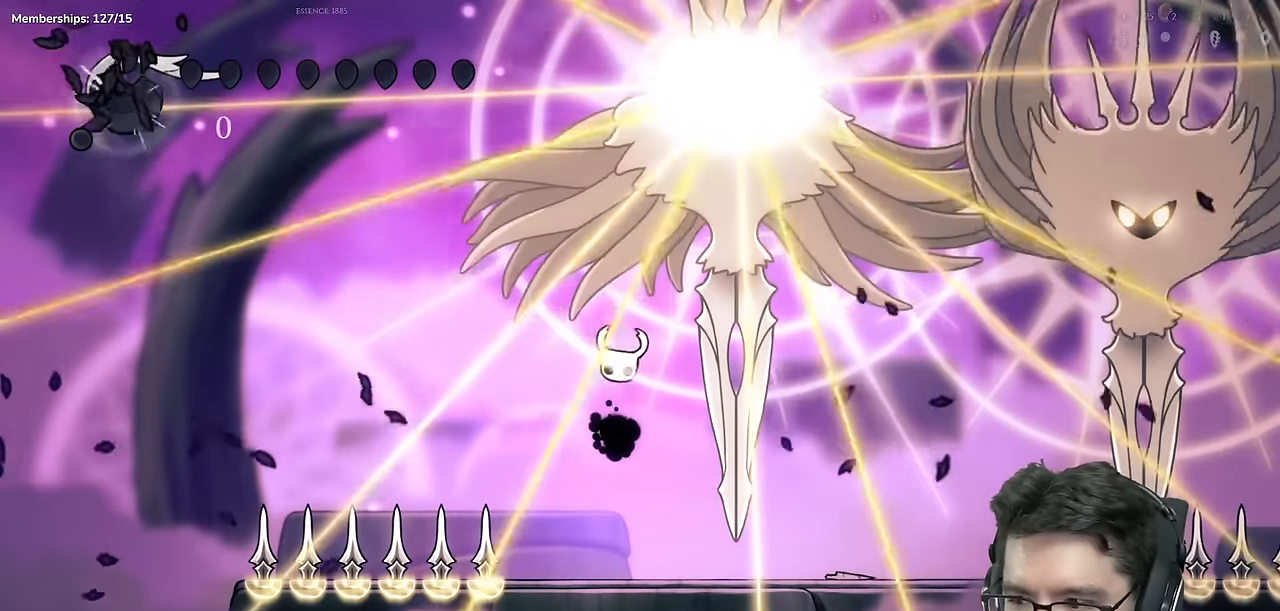
{"buttons": [], "left_stick": "center", "right_stick": "center", "events": []}
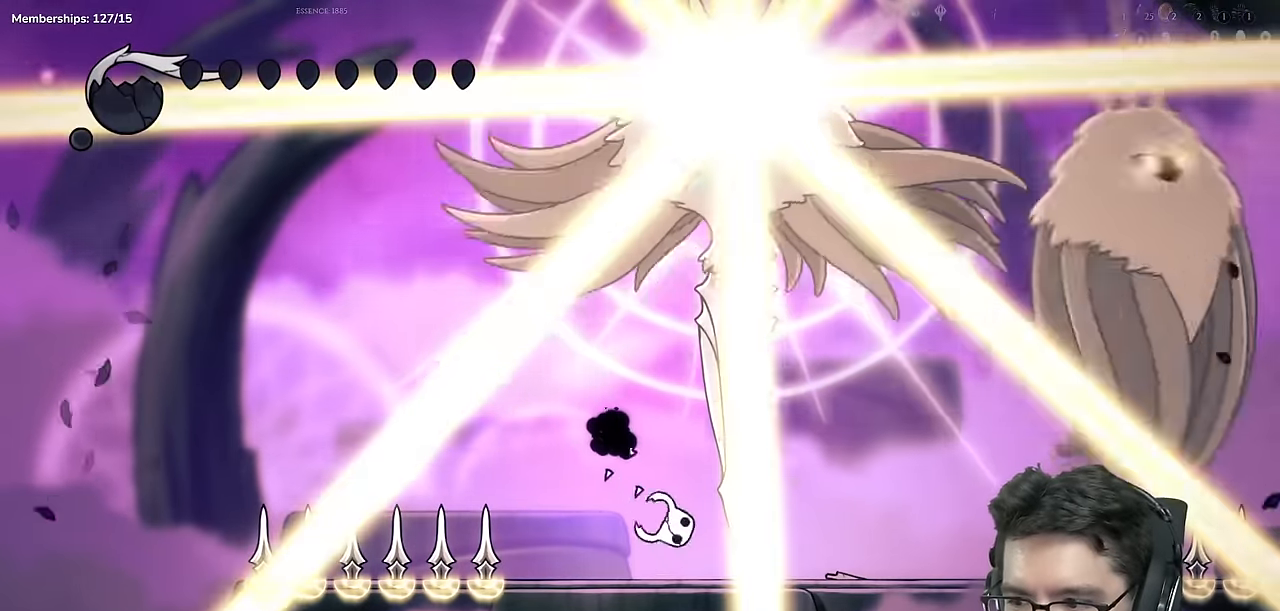
{"buttons": [], "left_stick": "center", "right_stick": "center", "events": []}
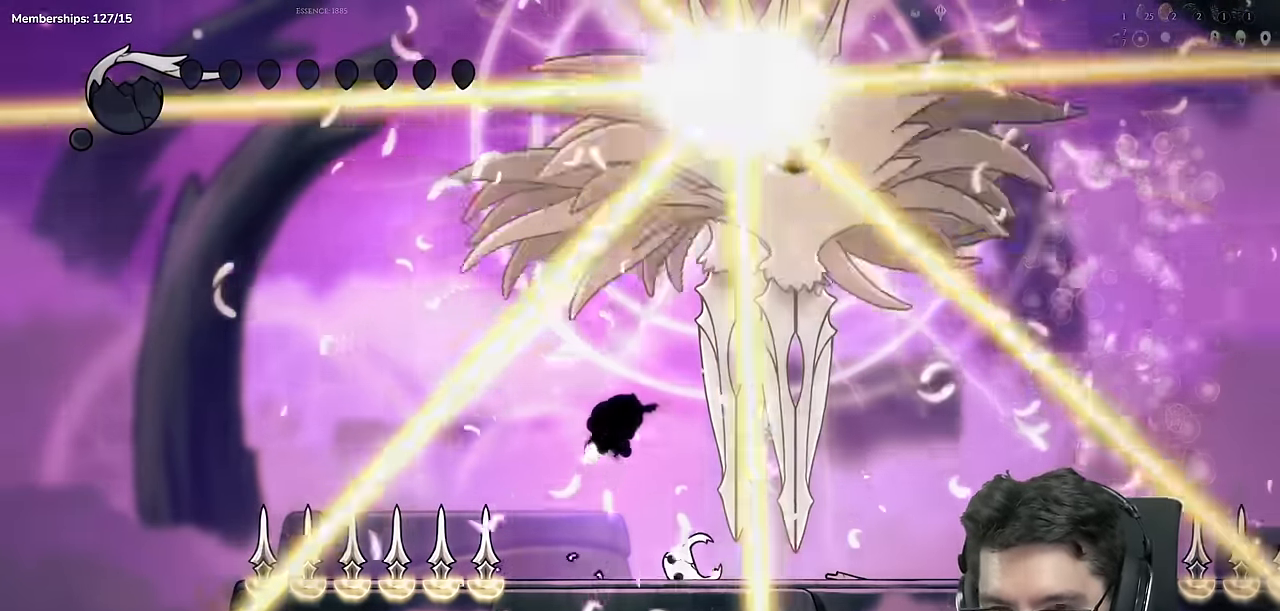
{"buttons": [], "left_stick": "center", "right_stick": "center", "events": []}
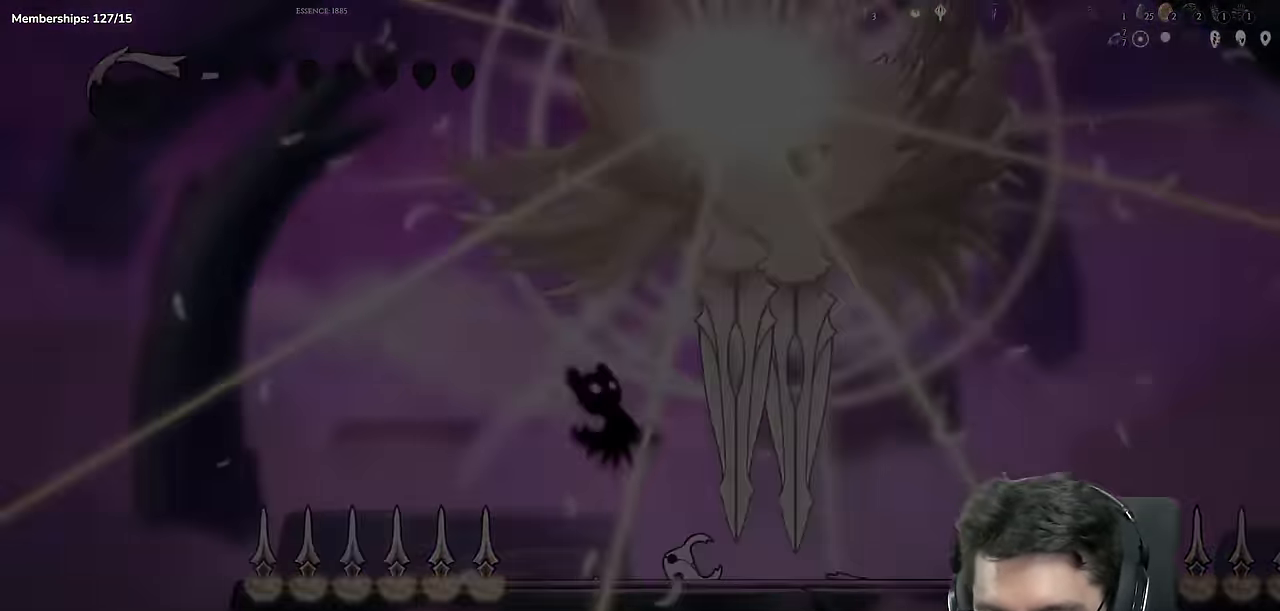
{"buttons": [], "left_stick": "center", "right_stick": "center", "events": []}
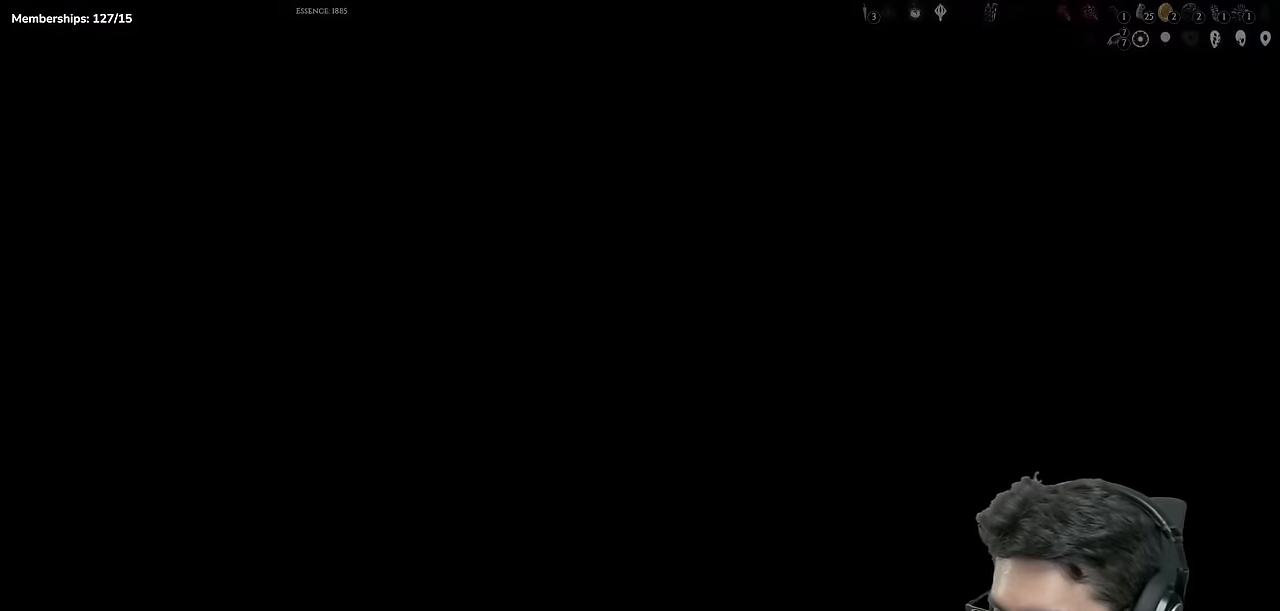
{"buttons": [], "left_stick": "center", "right_stick": "center", "events": [[83, "A", "down"], [217, "A", "up"], [300, "A", "down"], [433, "A", "up"]]}
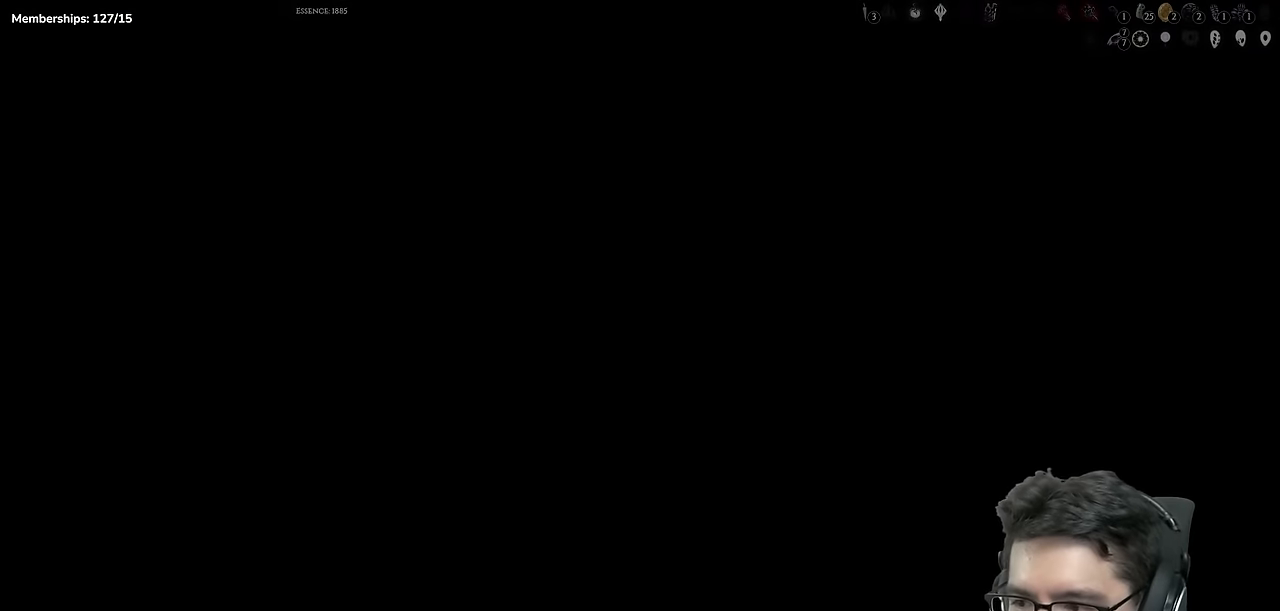
{"buttons": [], "left_stick": "center", "right_stick": "center", "events": [[17, "A", "down"], [67, "A", "up"]]}
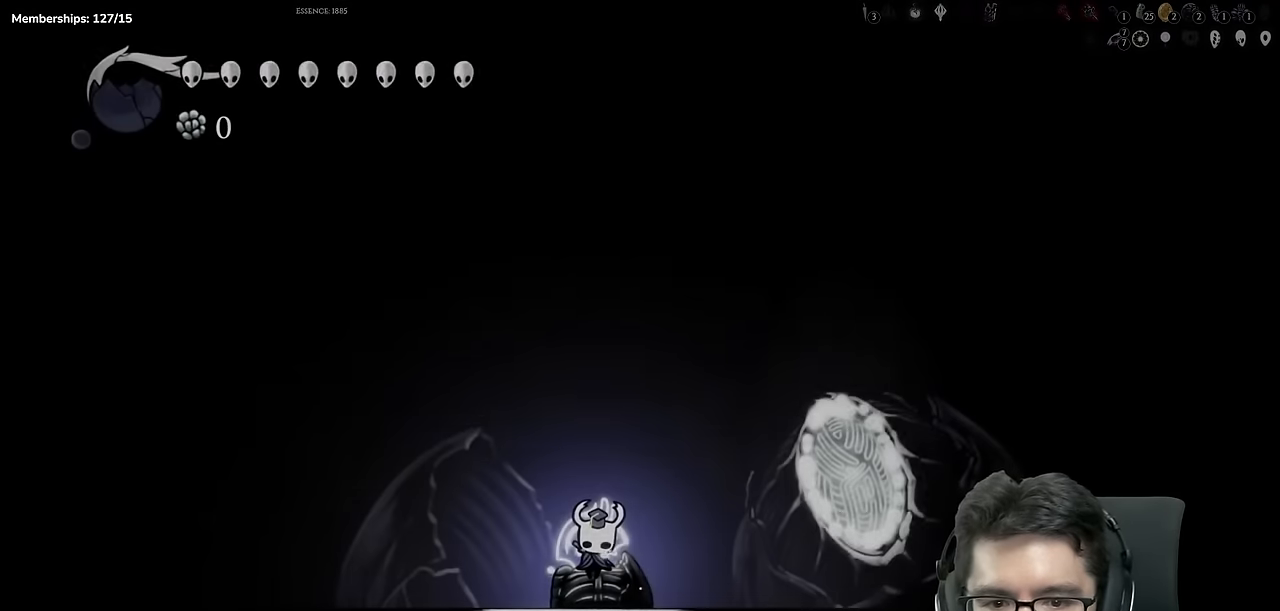
{"buttons": ["A"], "left_stick": "center", "right_stick": "center", "events": [[350, "DPAD_RIGHT", "down"], [450, "DPAD_RIGHT", "up"], [500, "A", "down"]]}
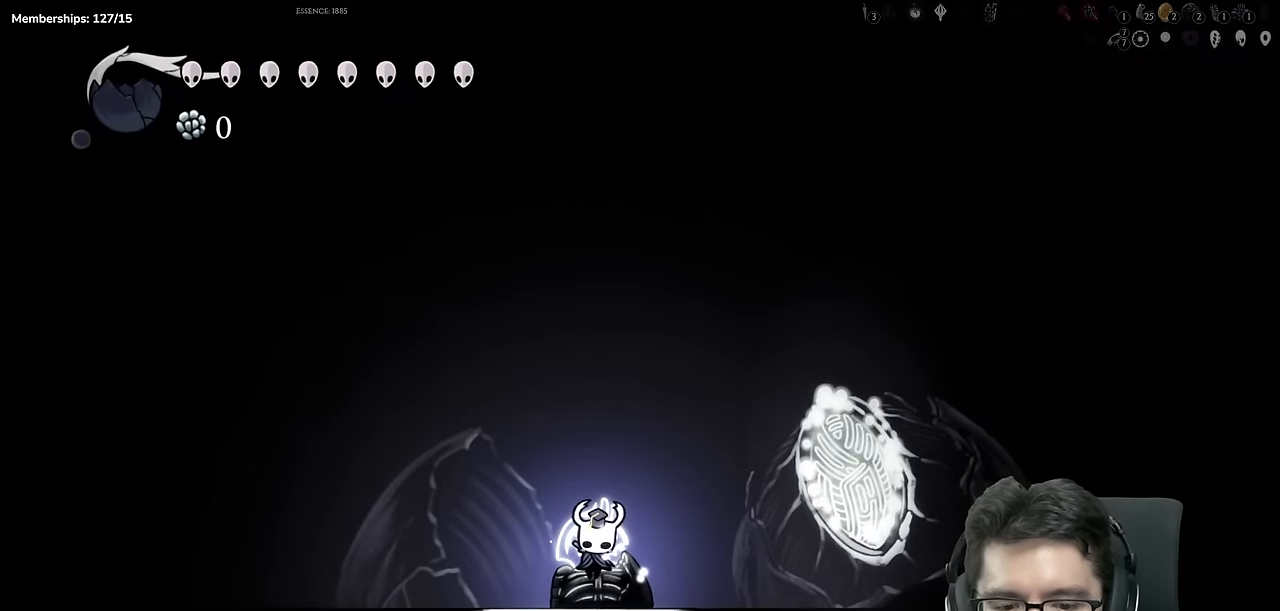
{"buttons": ["A", "DPAD_RIGHT"], "left_stick": "center", "right_stick": "center", "events": [[117, "A", "up"], [117, "DPAD_RIGHT", "down"], [217, "A", "down"], [234, "DPAD_RIGHT", "up"], [317, "A", "up"], [417, "A", "down"], [417, "DPAD_RIGHT", "down"]]}
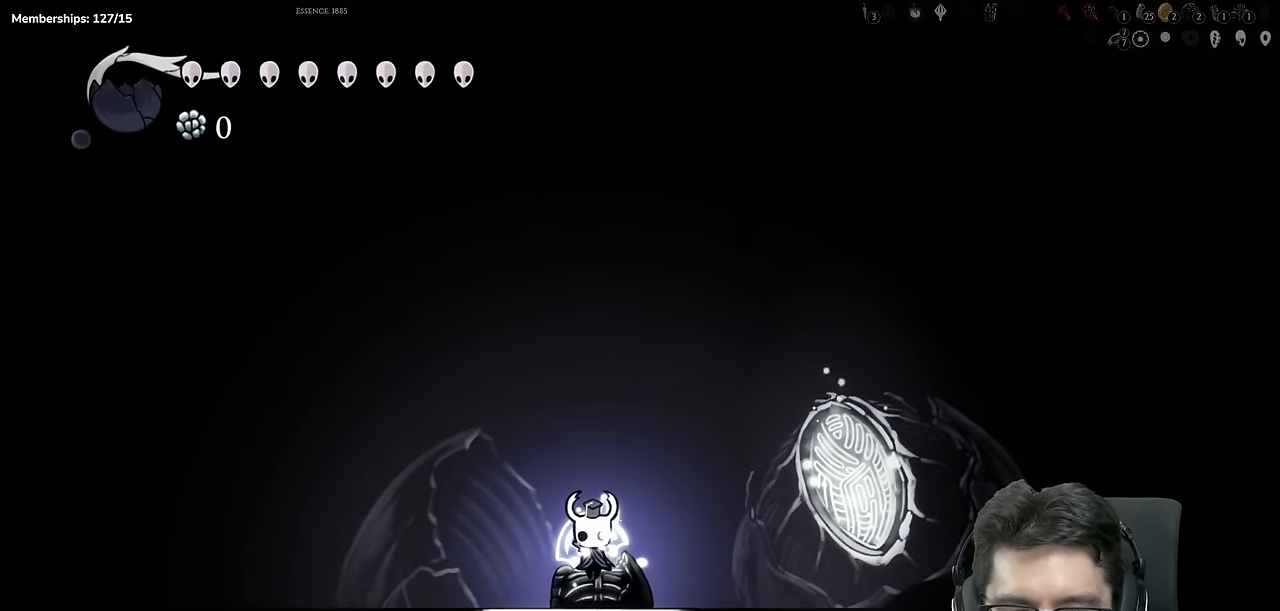
{"buttons": ["A"], "left_stick": "center", "right_stick": "center", "events": [[16, "A", "up"], [16, "DPAD_RIGHT", "up"], [100, "A", "down"], [166, "DPAD_RIGHT", "down"], [233, "A", "up"], [250, "DPAD_RIGHT", "up"], [300, "A", "down"], [383, "DPAD_RIGHT", "down"], [417, "A", "up"], [483, "A", "down"], [500, "DPAD_RIGHT", "up"]]}
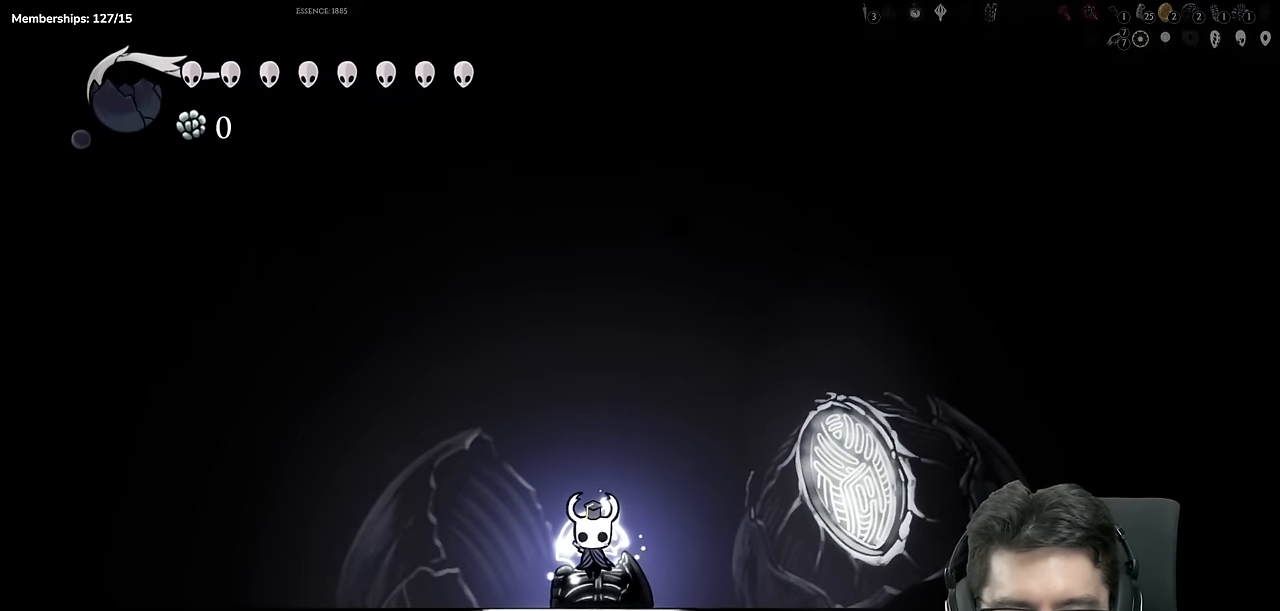
{"buttons": ["DPAD_RIGHT"], "left_stick": "center", "right_stick": "center", "events": [[67, "DPAD_RIGHT", "down"], [184, "DPAD_RIGHT", "up"], [250, "DPAD_RIGHT", "down"], [317, "A", "up"]]}
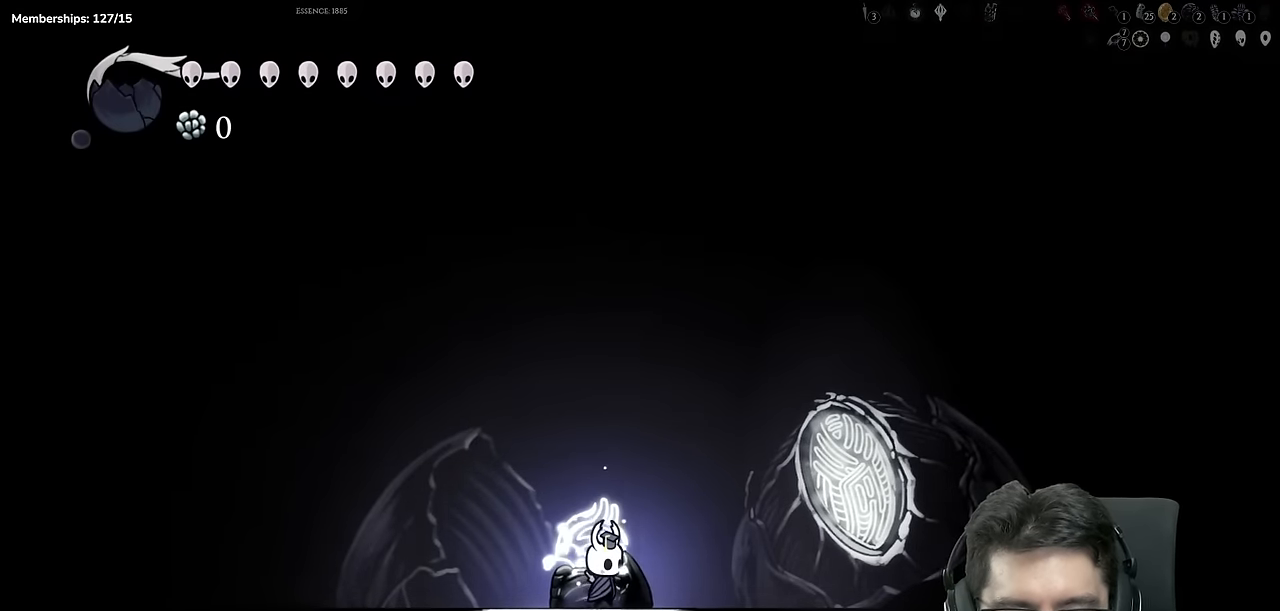
{"buttons": ["DPAD_RIGHT"], "left_stick": "center", "right_stick": "center", "events": []}
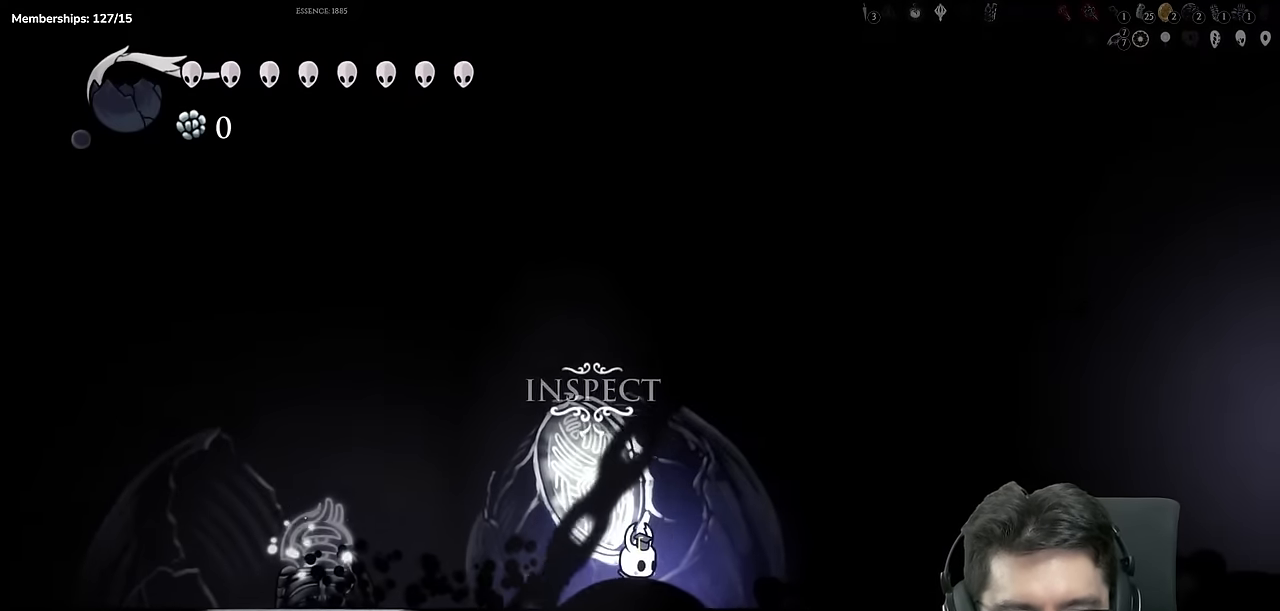
{"buttons": ["DPAD_RIGHT"], "left_stick": "center", "right_stick": "center", "events": []}
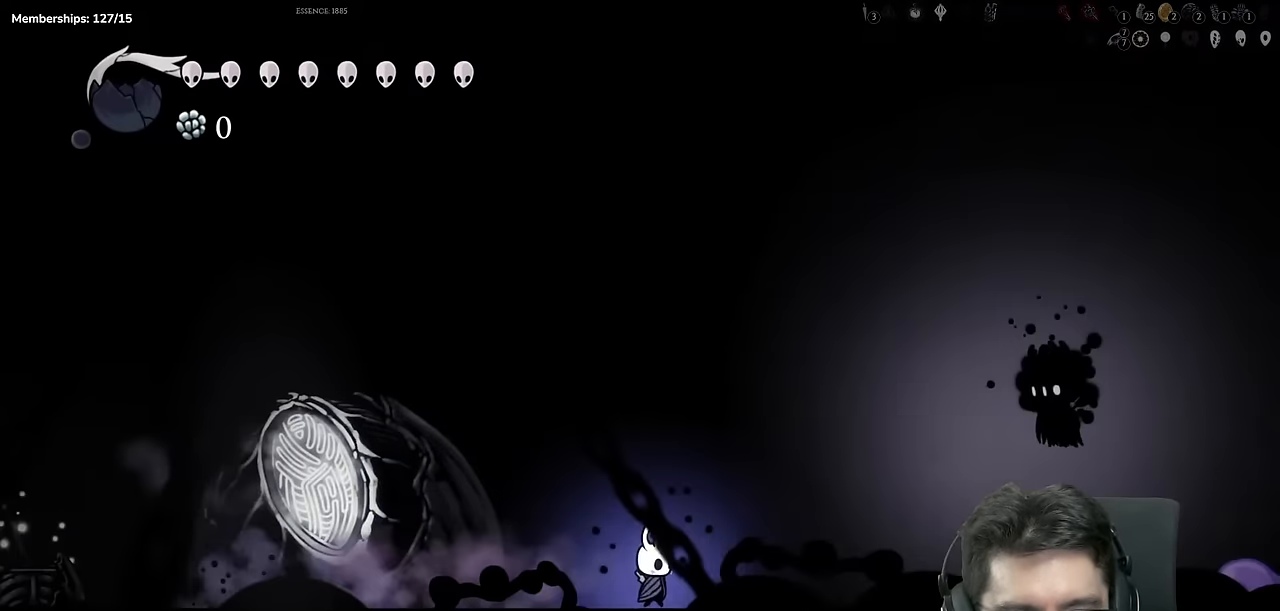
{"buttons": ["DPAD_RIGHT"], "left_stick": "center", "right_stick": "center", "events": []}
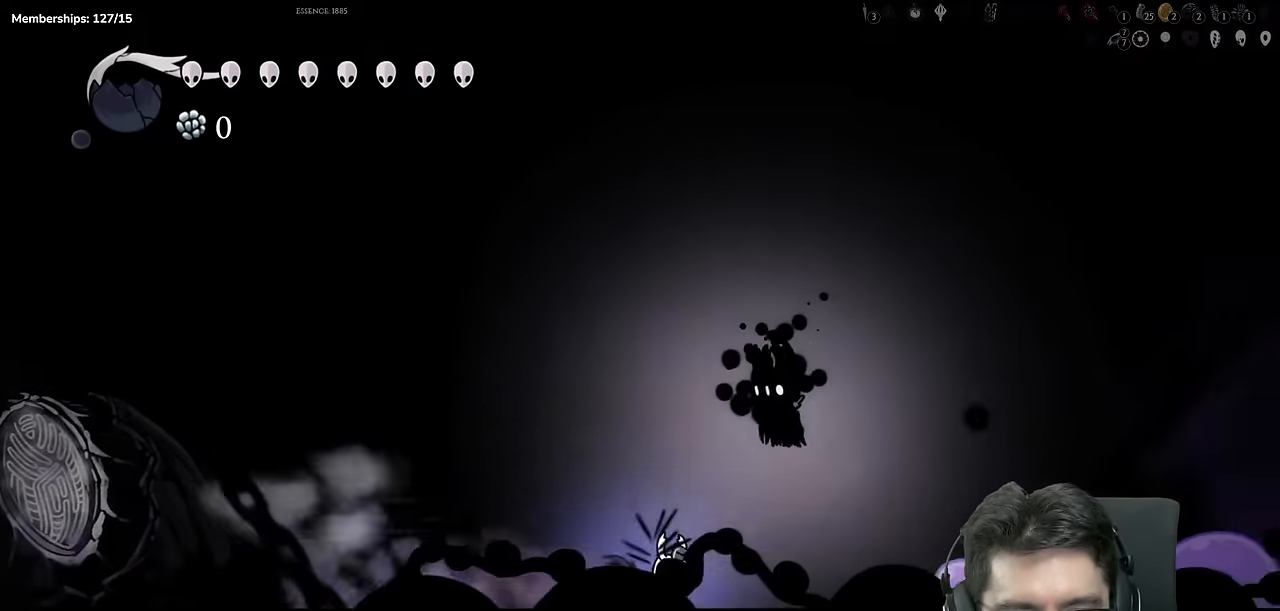
{"buttons": ["DPAD_UP", "DPAD_RIGHT"], "left_stick": "center", "right_stick": "center", "events": [[50, "DPAD_UP", "down"], [67, "A", "down"], [117, "X", "down"], [184, "A", "up"], [317, "X", "up"], [334, "DPAD_RIGHT", "up"], [484, "DPAD_RIGHT", "down"]]}
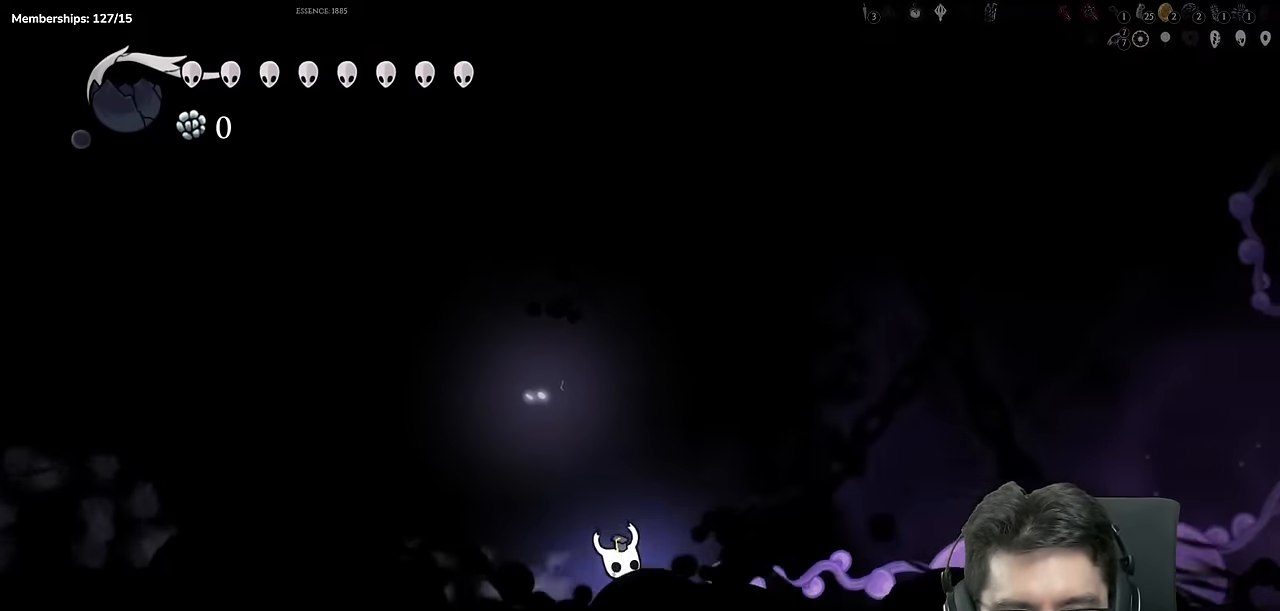
{"buttons": ["DPAD_RIGHT"], "left_stick": "center", "right_stick": "center", "events": [[50, "DPAD_UP", "up"]]}
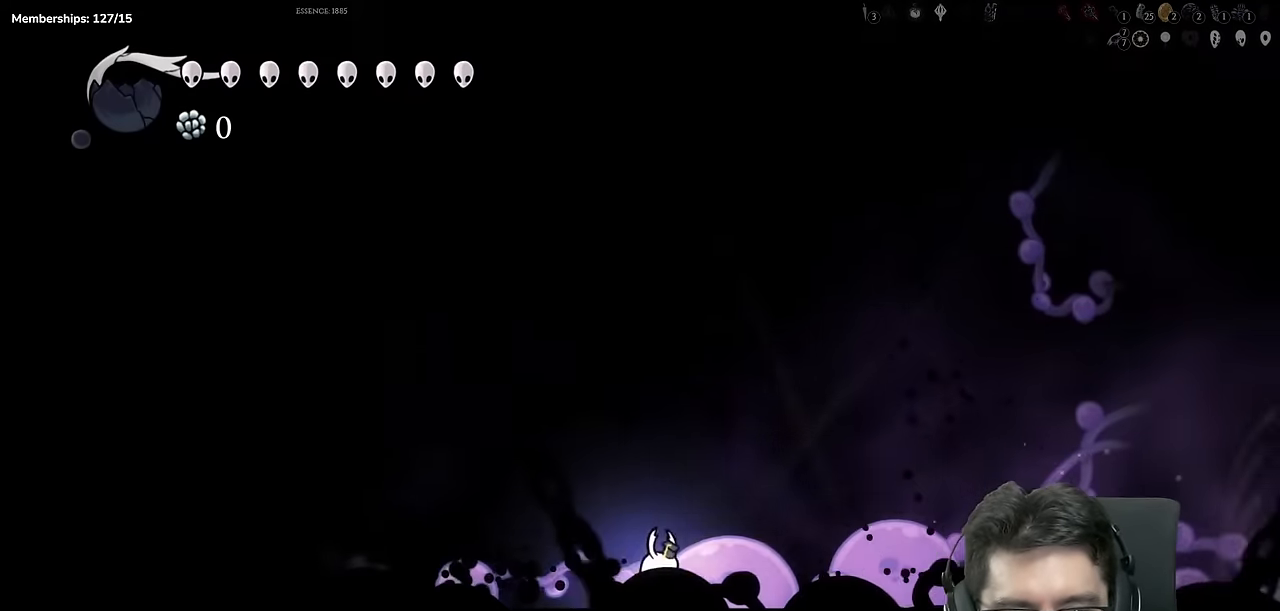
{"buttons": ["X", "DPAD_RIGHT"], "left_stick": "center", "right_stick": "center", "events": [[134, "X", "down"]]}
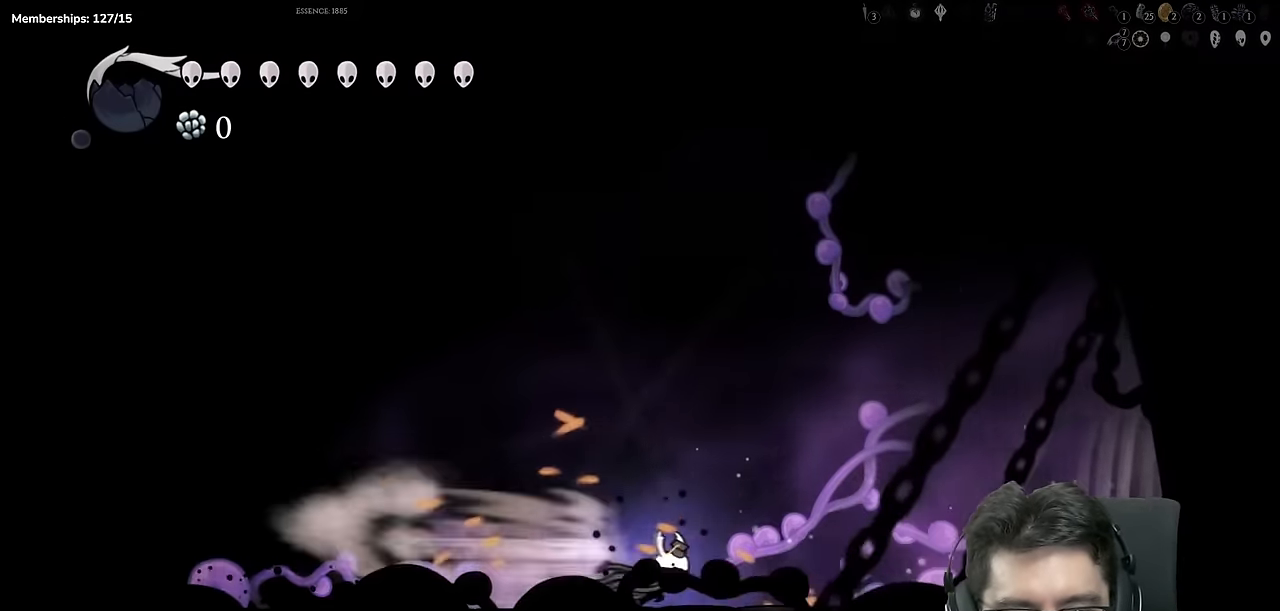
{"buttons": ["DPAD_RIGHT"], "left_stick": "center", "right_stick": "center", "events": [[33, "X", "up"]]}
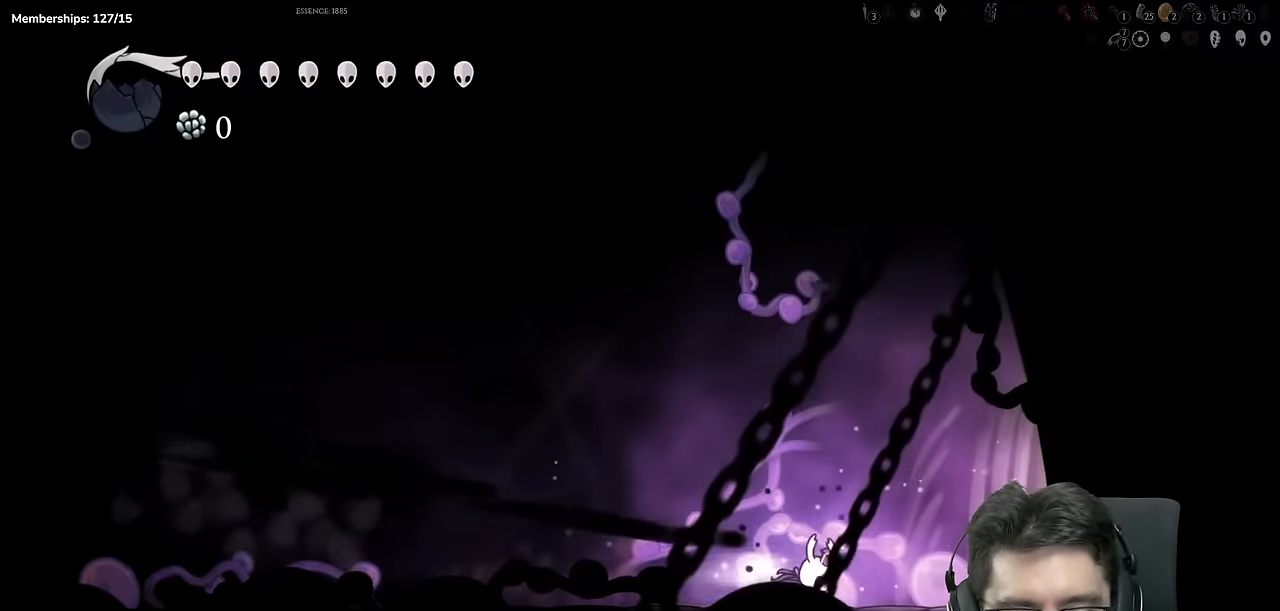
{"buttons": ["DPAD_RIGHT"], "left_stick": "center", "right_stick": "center", "events": []}
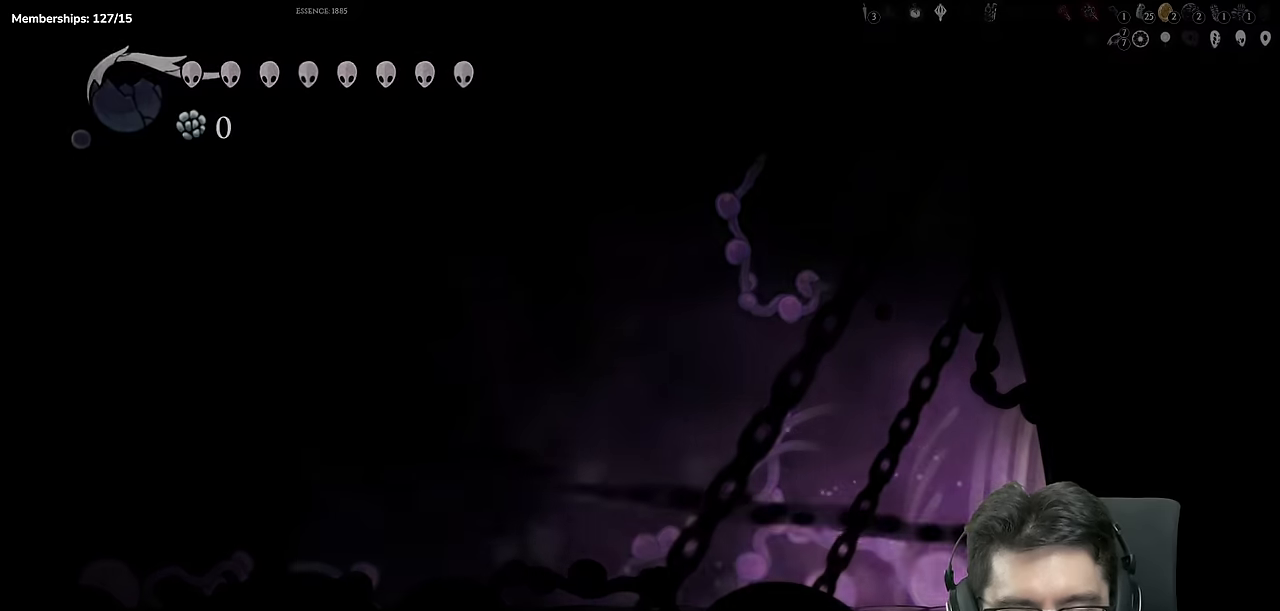
{"buttons": [], "left_stick": "center", "right_stick": "center", "events": [[434, "DPAD_RIGHT", "up"]]}
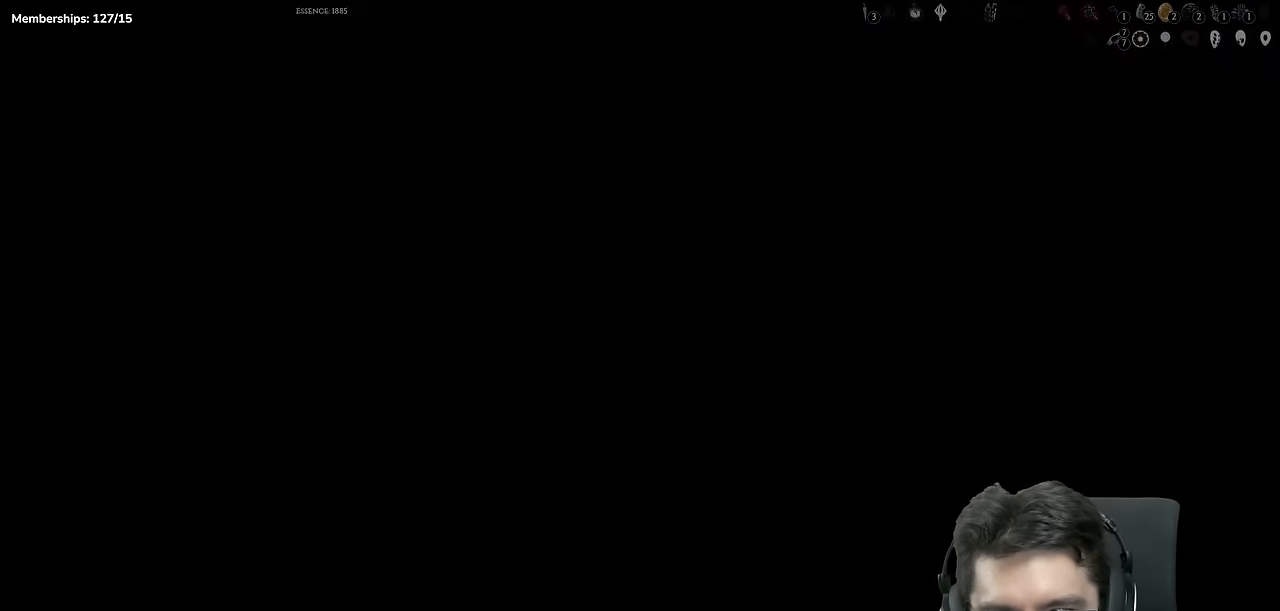
{"buttons": ["DPAD_RIGHT"], "left_stick": "center", "right_stick": "center", "events": [[267, "DPAD_RIGHT", "down"]]}
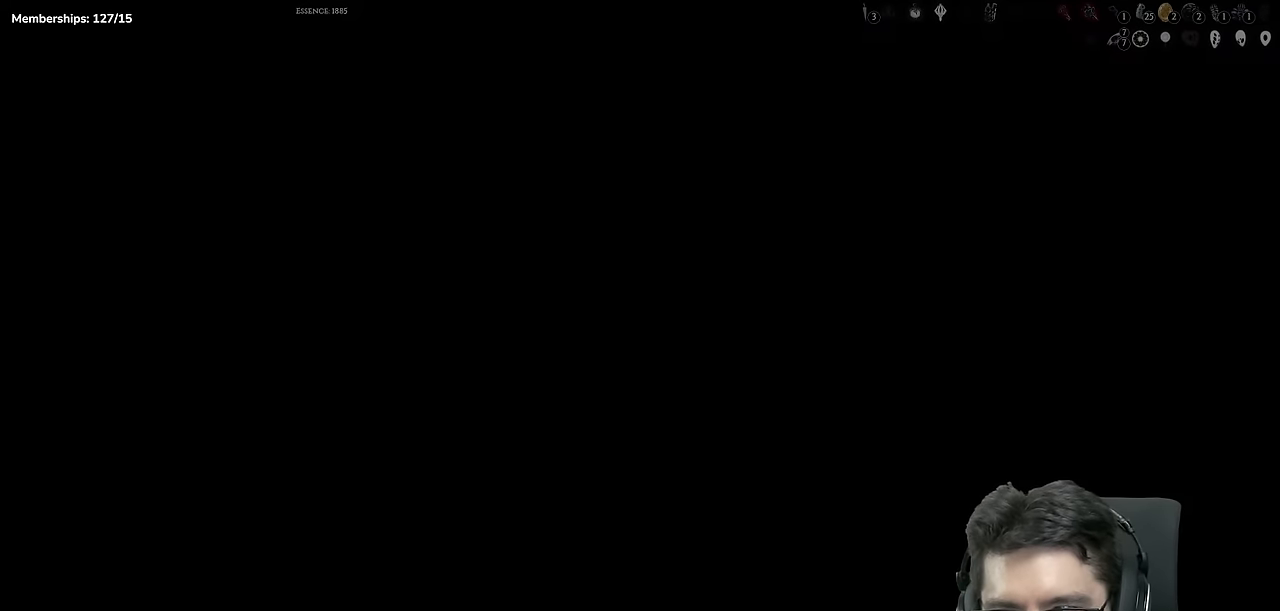
{"buttons": ["DPAD_RIGHT"], "left_stick": "center", "right_stick": "center", "events": []}
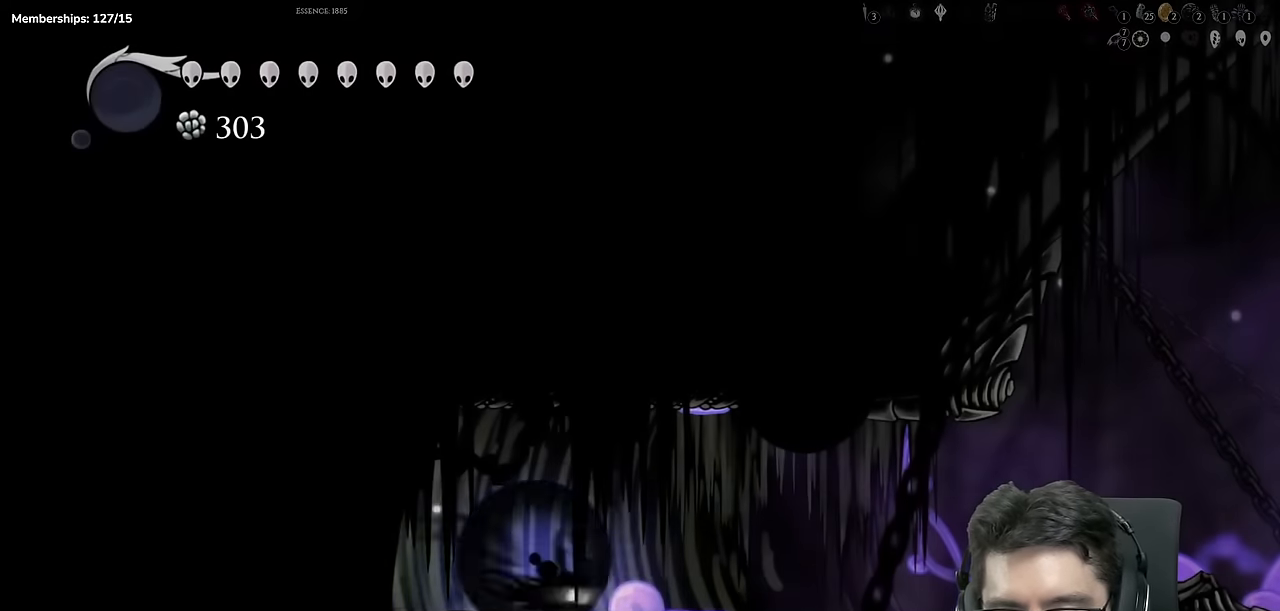
{"buttons": ["DPAD_RIGHT"], "left_stick": "center", "right_stick": "center", "events": []}
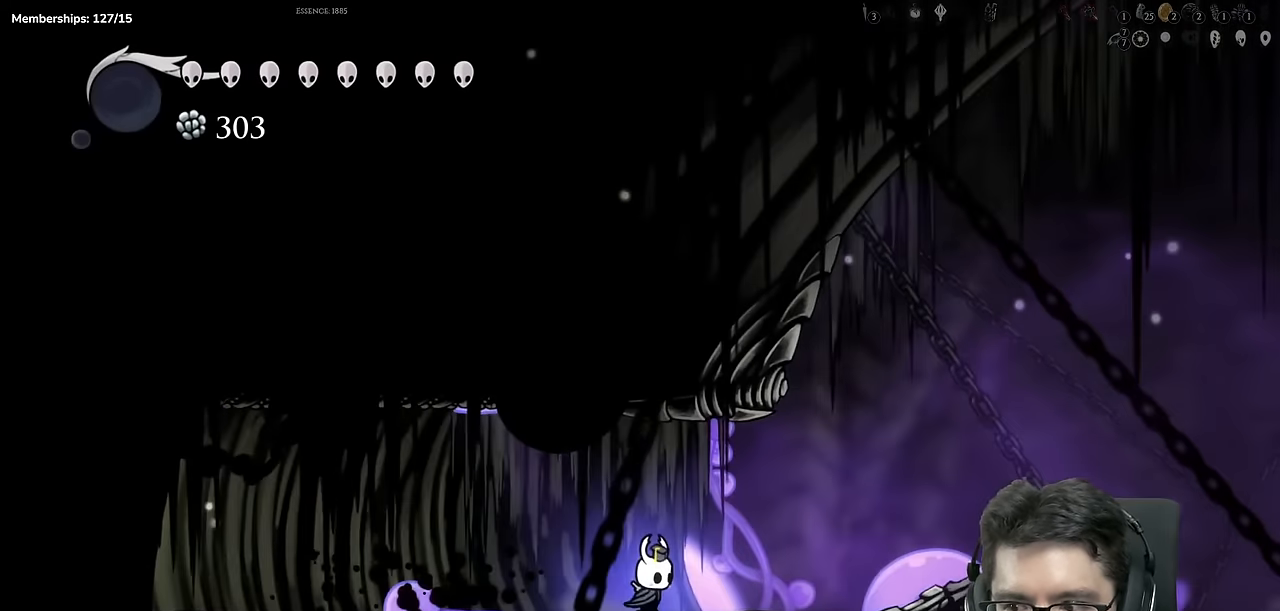
{"buttons": ["DPAD_RIGHT"], "left_stick": "center", "right_stick": "center", "events": []}
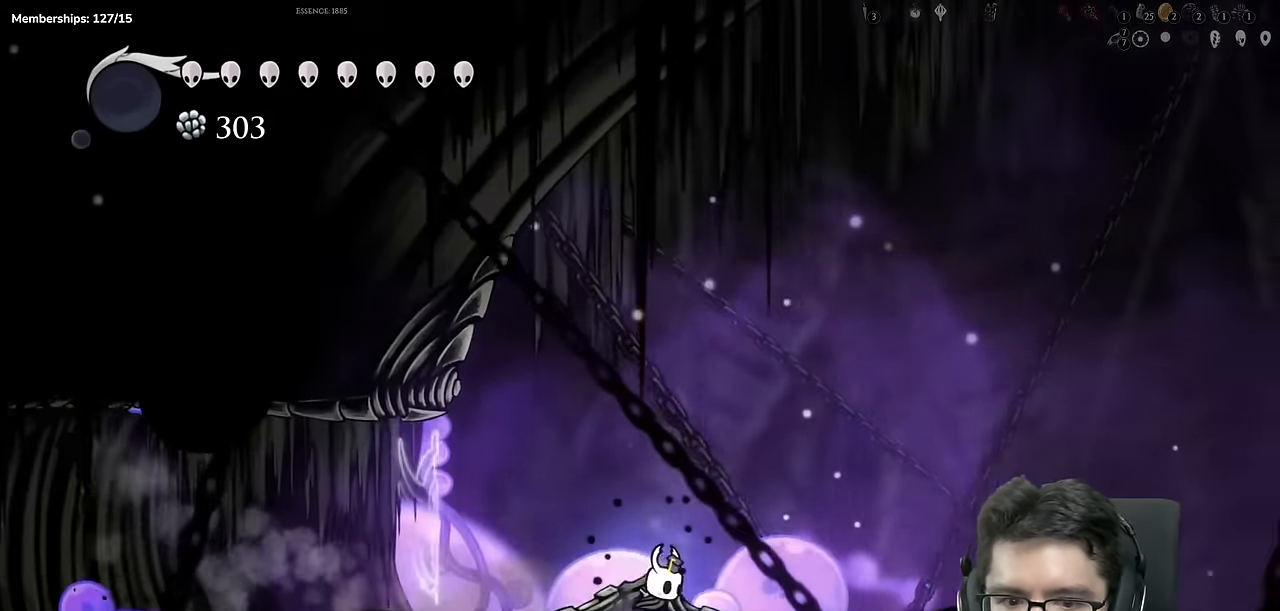
{"buttons": ["DPAD_RIGHT"], "left_stick": "center", "right_stick": "center", "events": []}
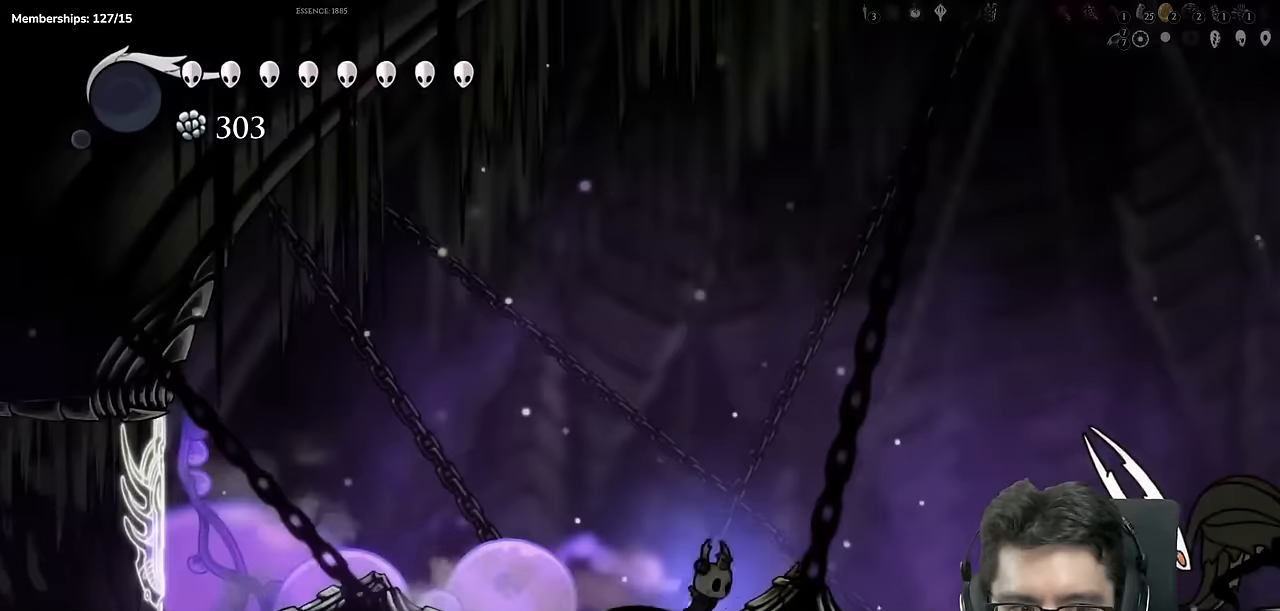
{"buttons": ["DPAD_RIGHT"], "left_stick": "center", "right_stick": "center"}
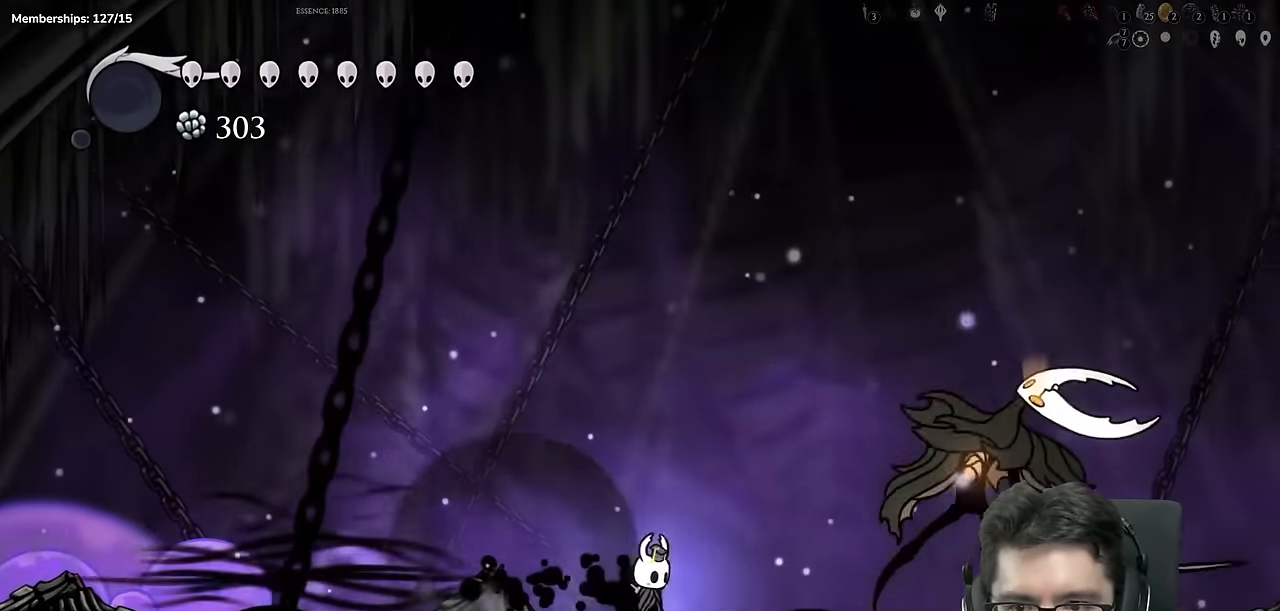
{"buttons": [], "left_stick": "center", "right_stick": "center", "events": [[266, "DPAD_RIGHT", "up"]]}
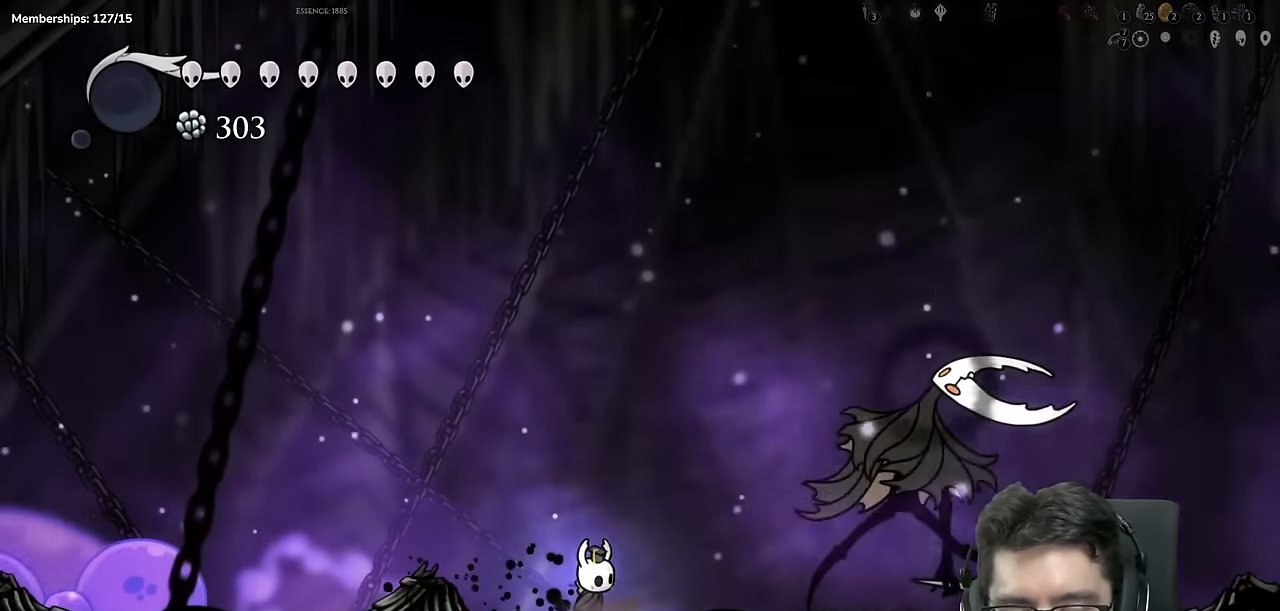
{"buttons": [], "left_stick": "center", "right_stick": "center"}